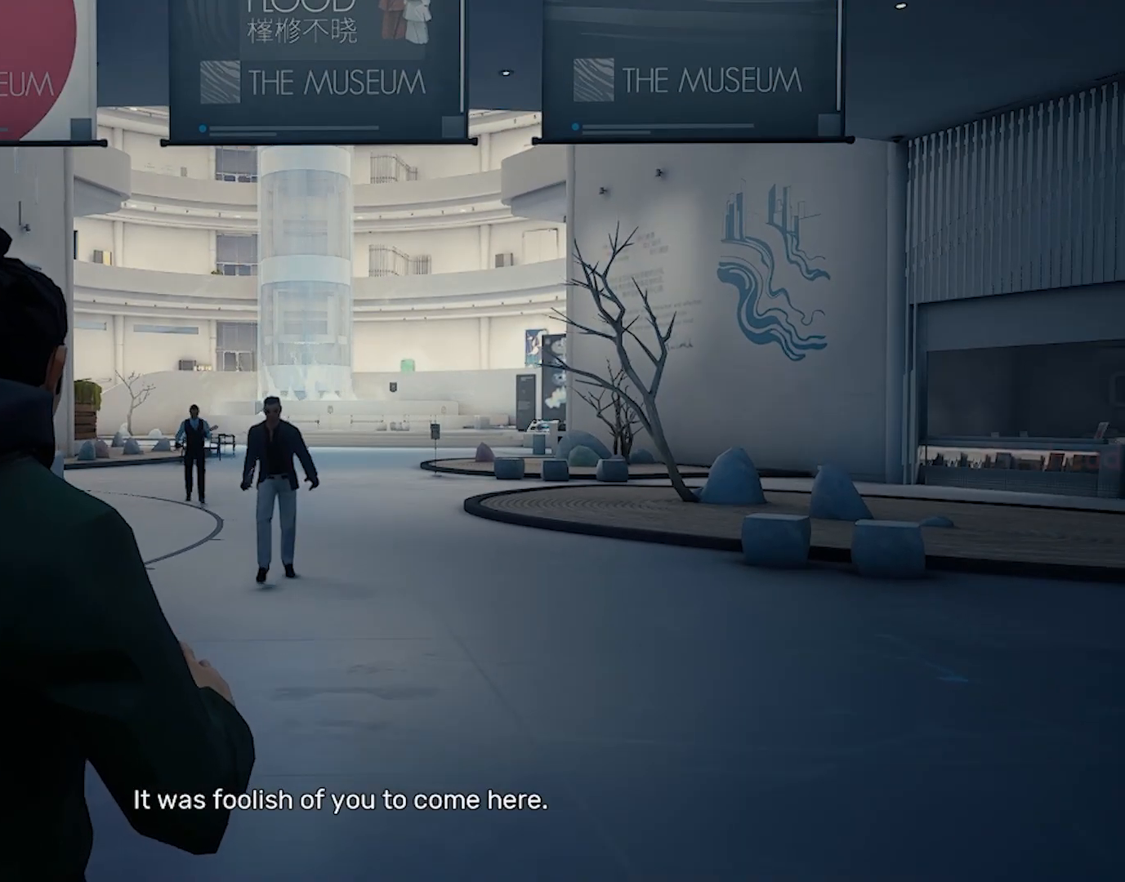
Gameplay with keyboard and mouse; each line is a JSON object with the keys and mouse buttons held at the frame after it. "events" lists presses ("down") and releases ("up") of "4", "a", "c", "d", "e", "f", "q", "r", "s", "shift", "space", "tab", "w", "x", "z", "mouse_left" and "mouse_right" between this image and that frame as [ms after this image, input, new state], when the widget could be followed in between. "mouse_left", "mouse_right" = the "left", "right" buttons of the "mouse" list. No other keys are recorded. Not read: mouse_move mouse_wheel.
{"keys": ["space", "w"], "mouse": [], "events": [[83, "w", "down"], [267, "space", "down"]]}
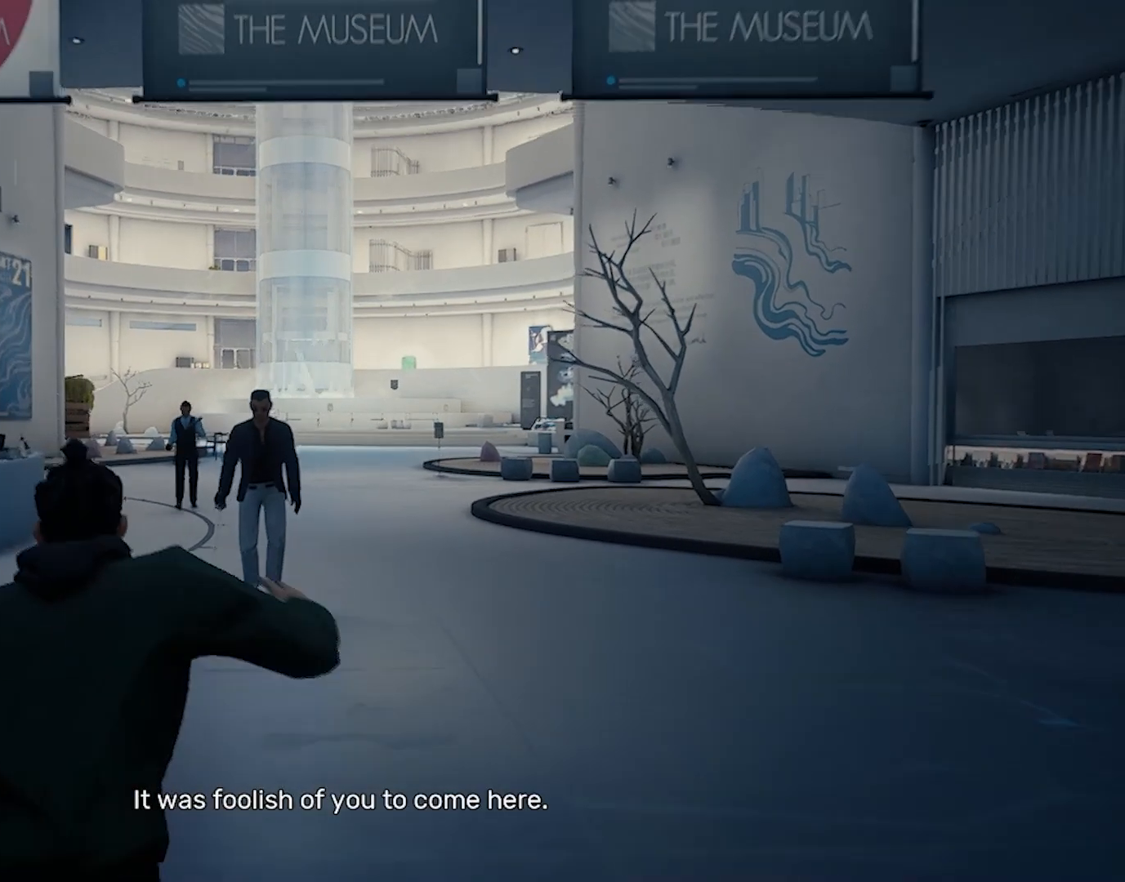
{"keys": ["space", "w"], "mouse": [], "events": []}
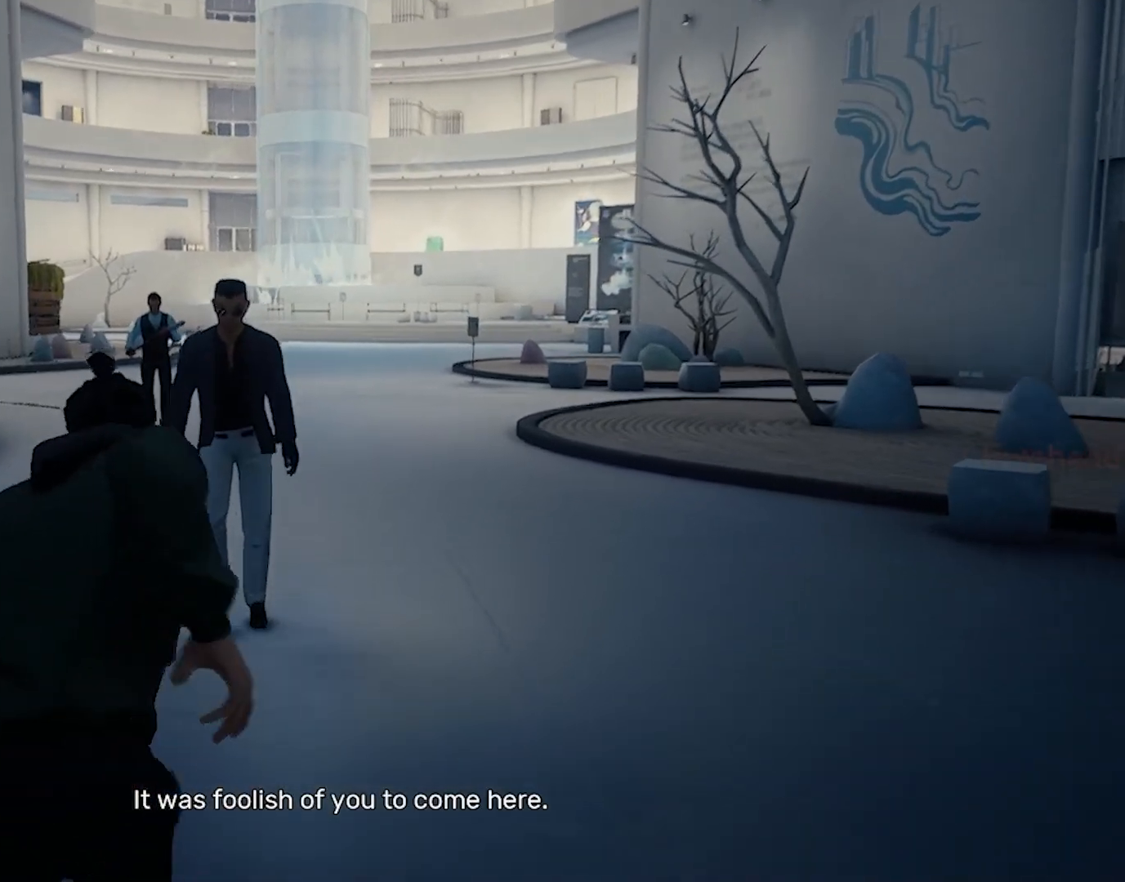
{"keys": [], "mouse": [], "events": [[33, "mouse_right", "down"], [317, "space", "up"], [317, "w", "up"], [367, "mouse_right", "up"]]}
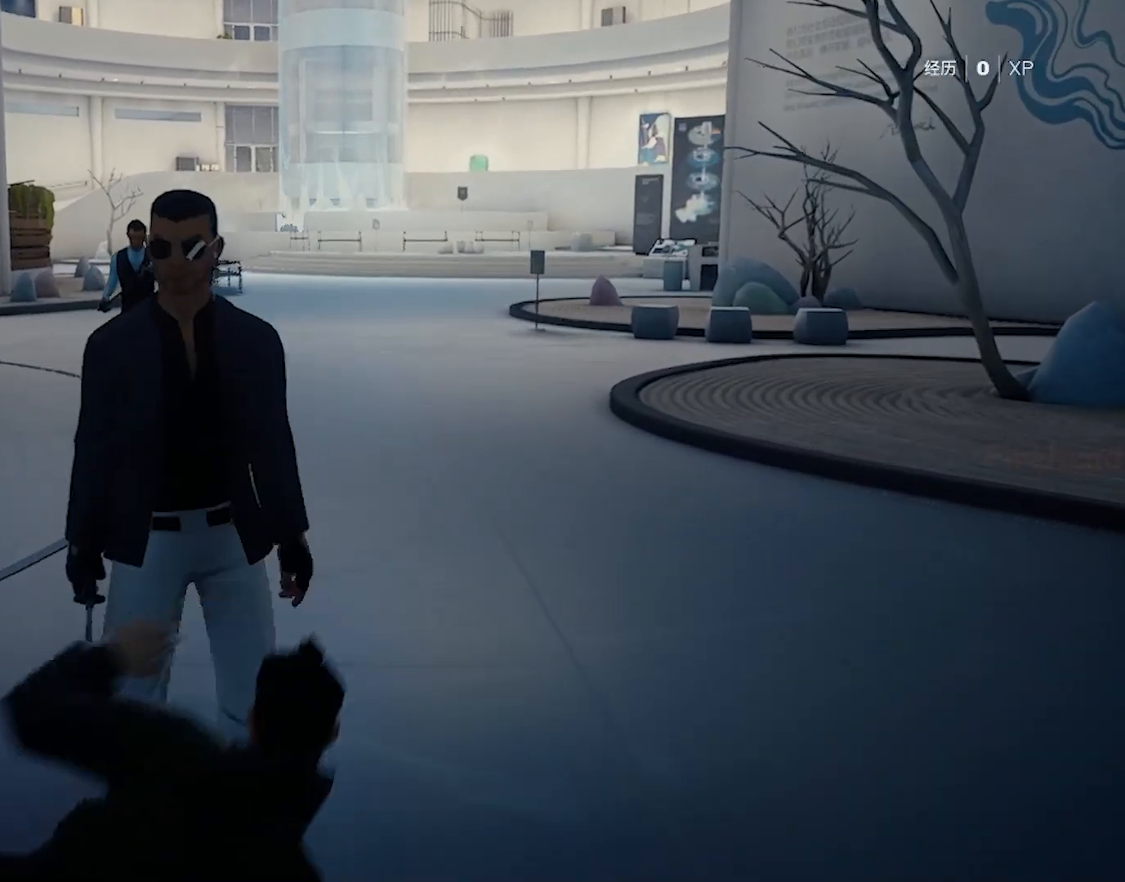
{"keys": ["e"], "mouse": [], "events": [[433, "e", "down"]]}
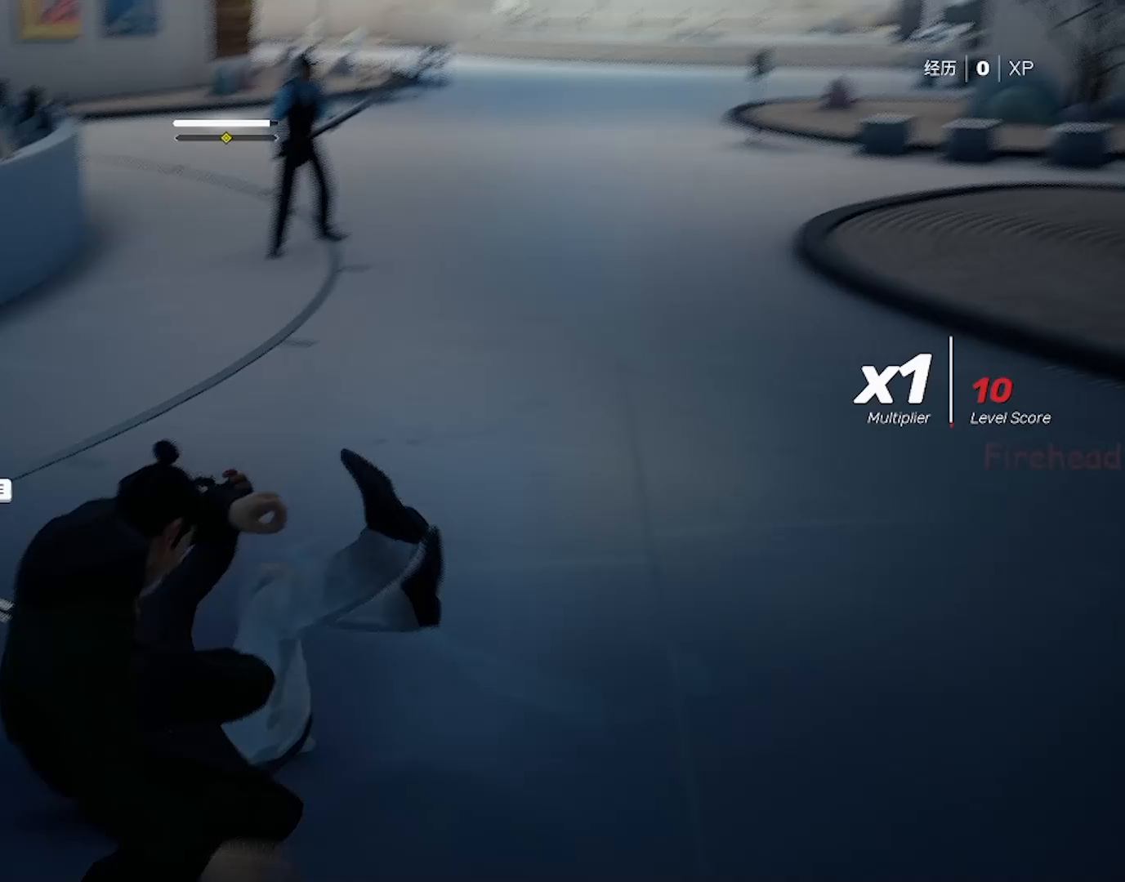
{"keys": ["e"], "mouse": [], "events": []}
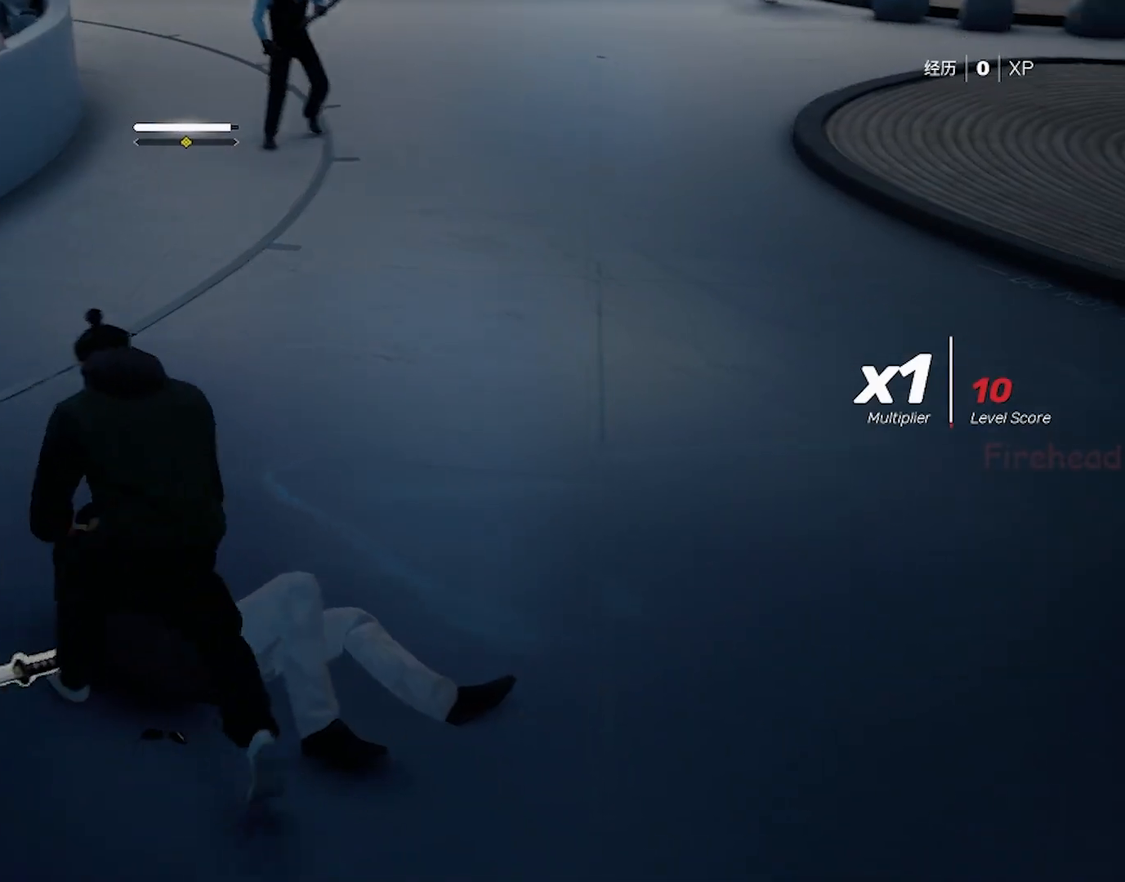
{"keys": [], "mouse": [], "events": [[33, "e", "up"]]}
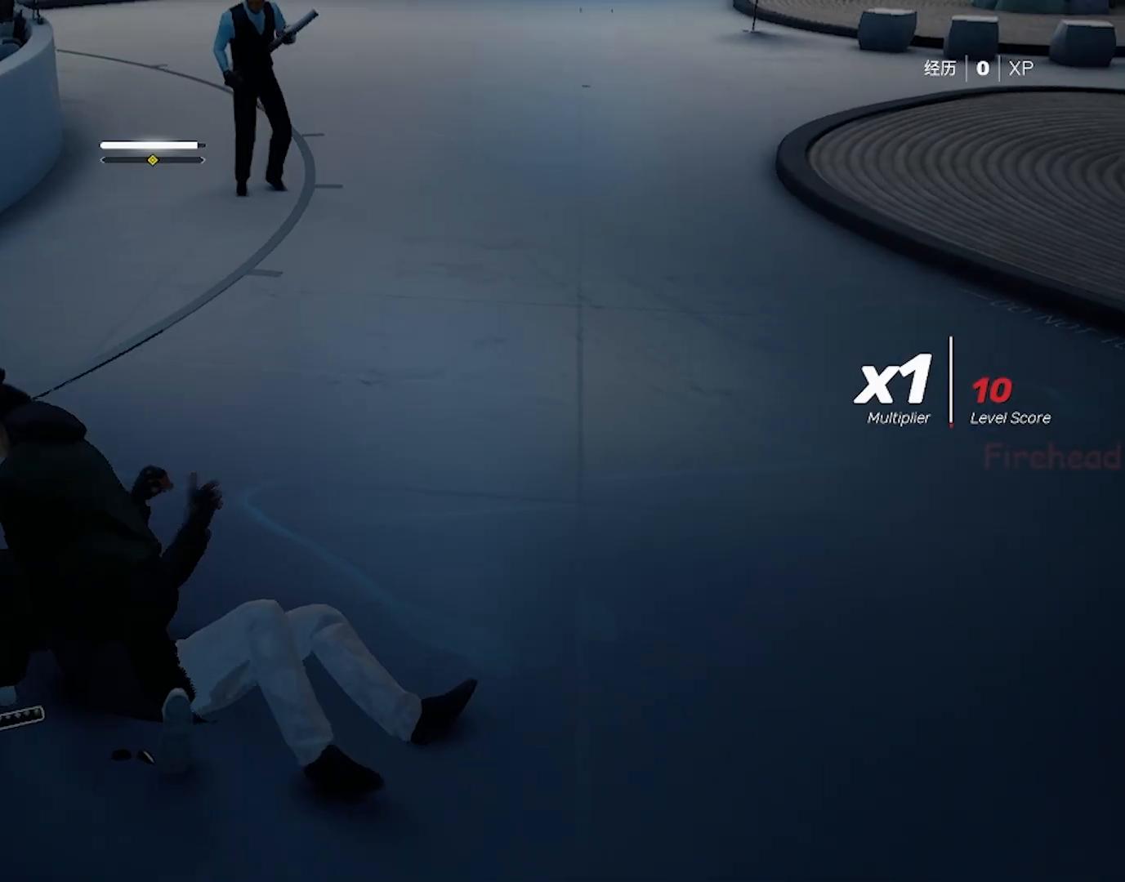
{"keys": [], "mouse": [], "events": []}
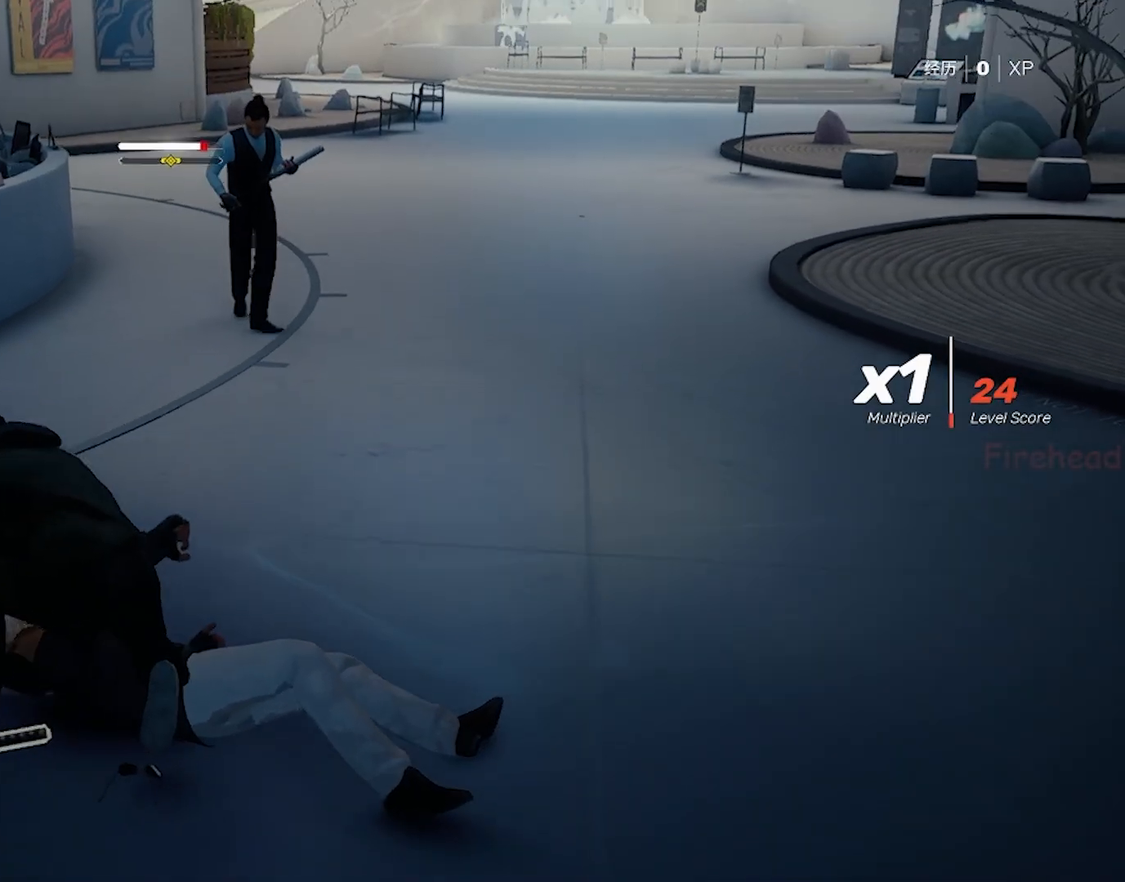
{"keys": [], "mouse": [], "events": []}
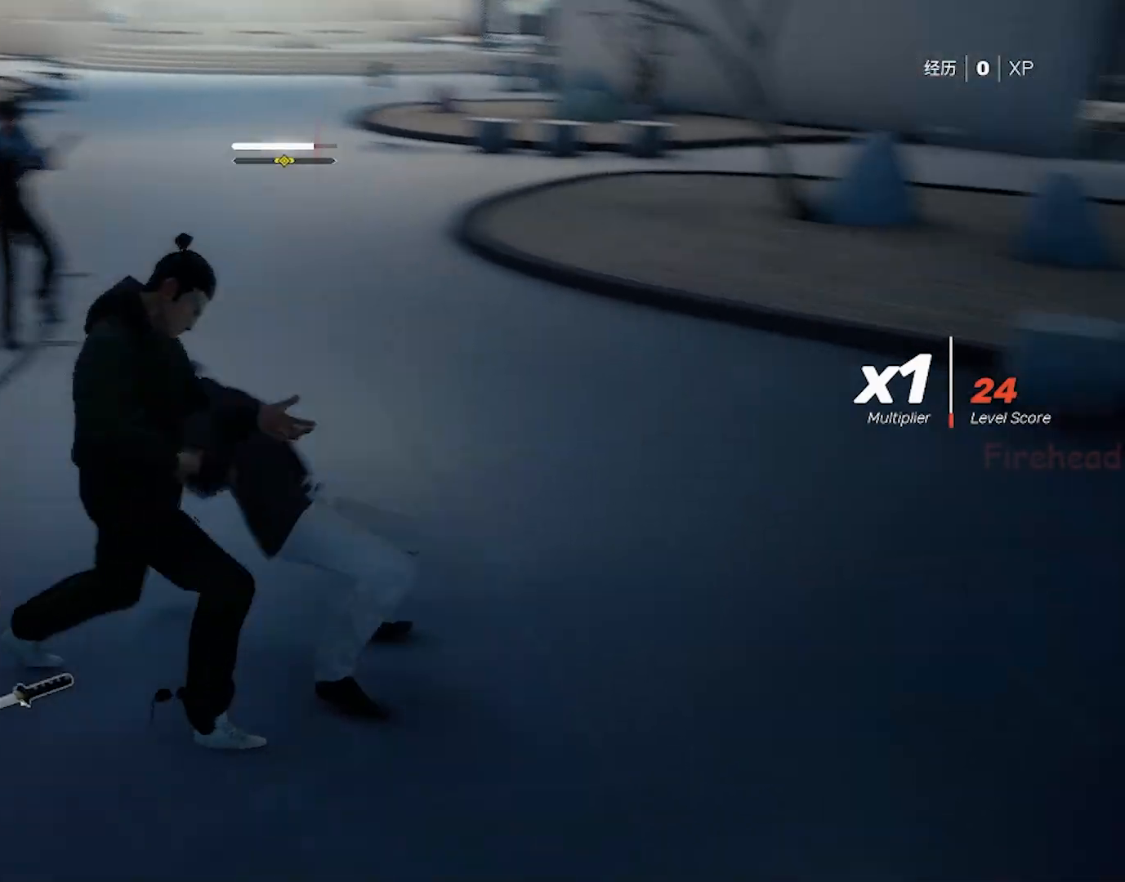
{"keys": [], "mouse": ["left"], "events": [[250, "mouse_left", "down"], [367, "mouse_left", "up"], [417, "mouse_left", "down"]]}
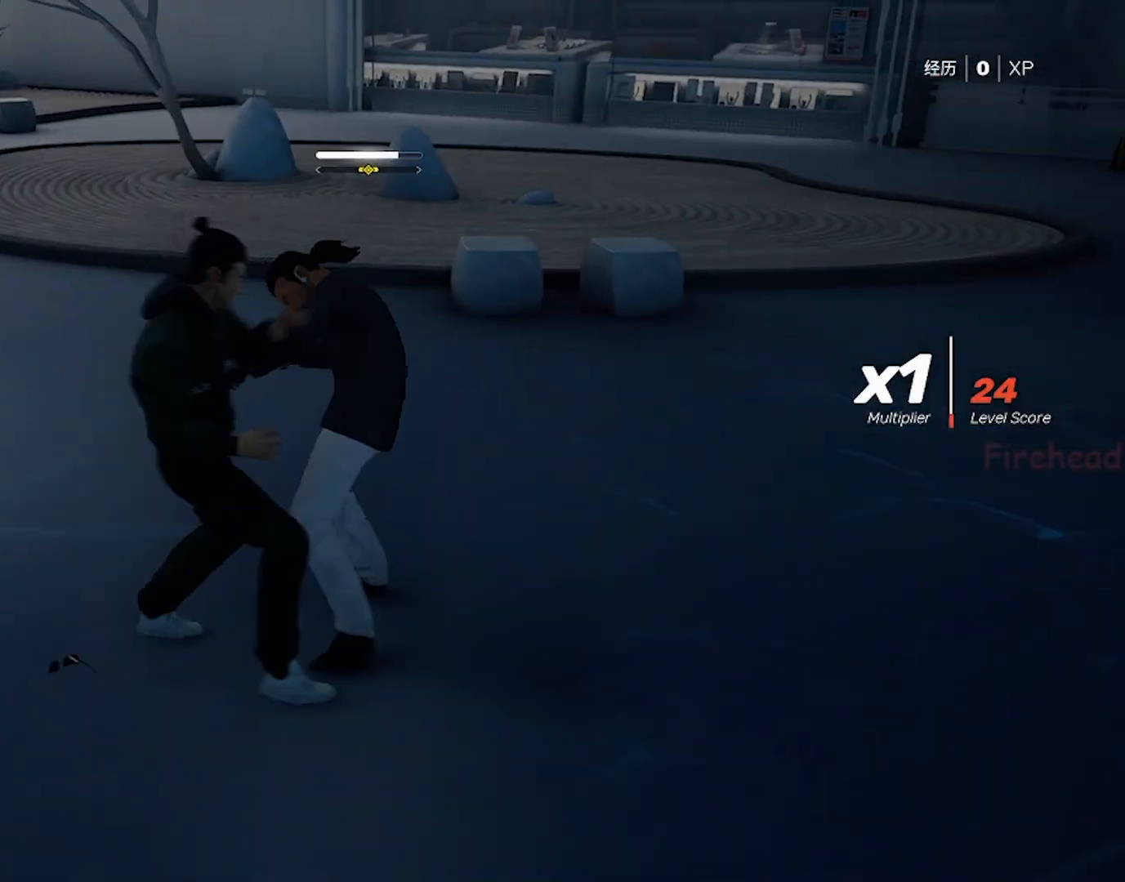
{"keys": [], "mouse": ["right"], "events": [[17, "mouse_left", "up"], [67, "mouse_left", "down"], [200, "mouse_left", "up"], [250, "mouse_left", "down"], [350, "mouse_left", "up"], [433, "mouse_right", "down"]]}
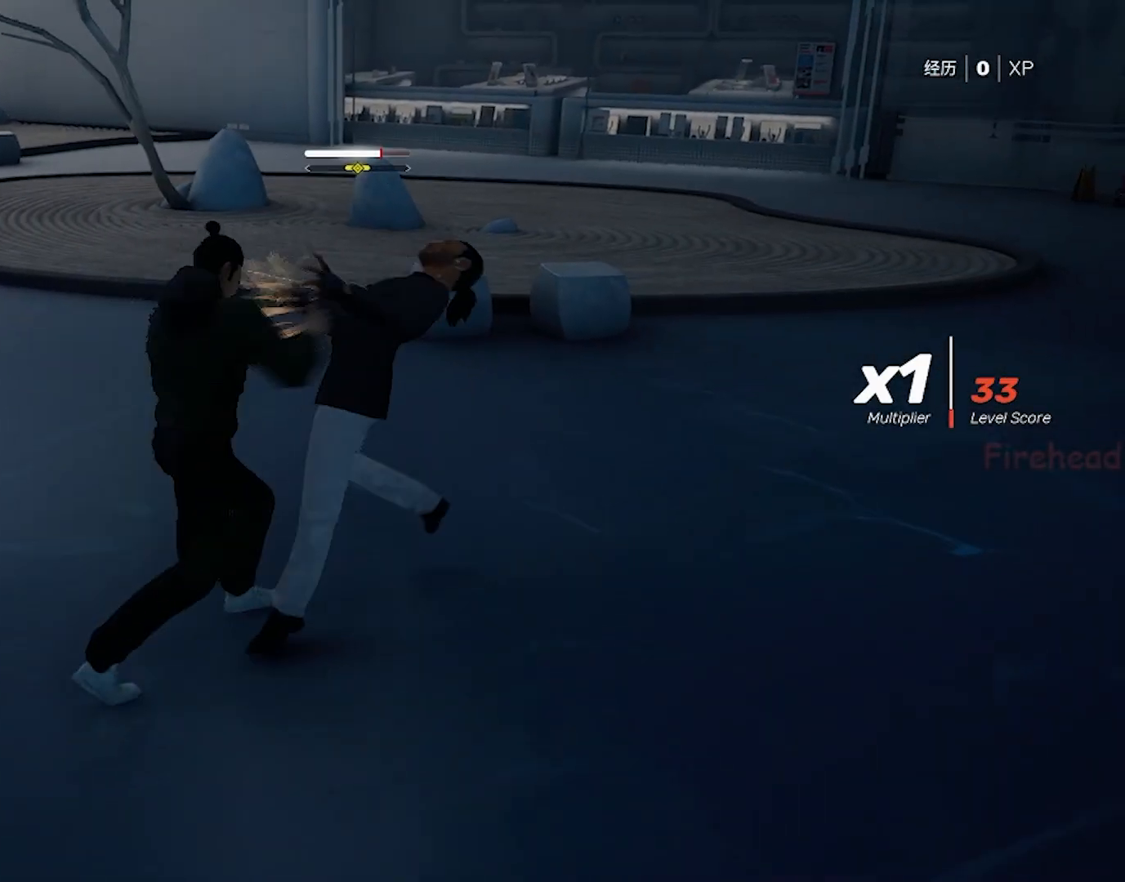
{"keys": [], "mouse": ["right"], "events": [[50, "mouse_right", "up"], [100, "mouse_right", "down"], [200, "mouse_right", "up"], [250, "mouse_right", "down"], [383, "mouse_right", "up"], [433, "mouse_right", "down"]]}
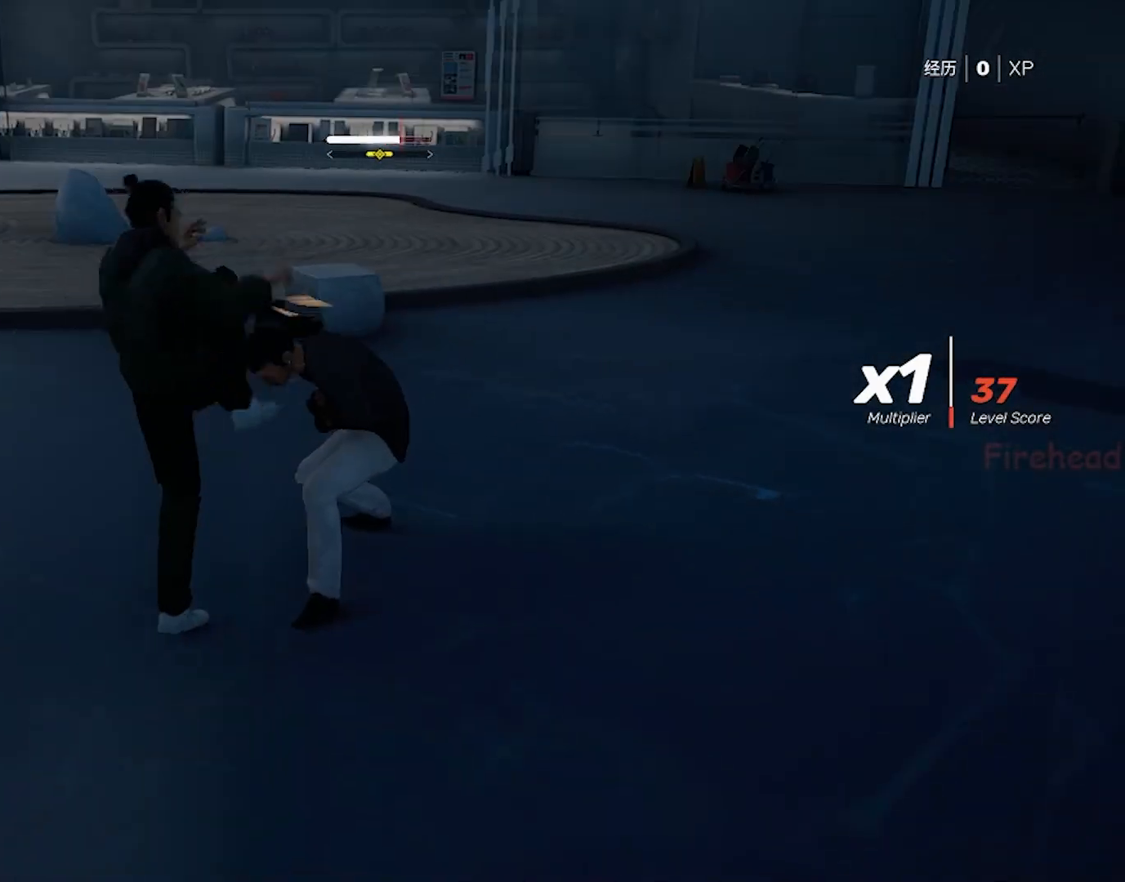
{"keys": [], "mouse": [], "events": [[67, "mouse_right", "up"], [117, "mouse_right", "down"], [267, "mouse_right", "up"], [350, "mouse_right", "down"], [433, "mouse_right", "up"]]}
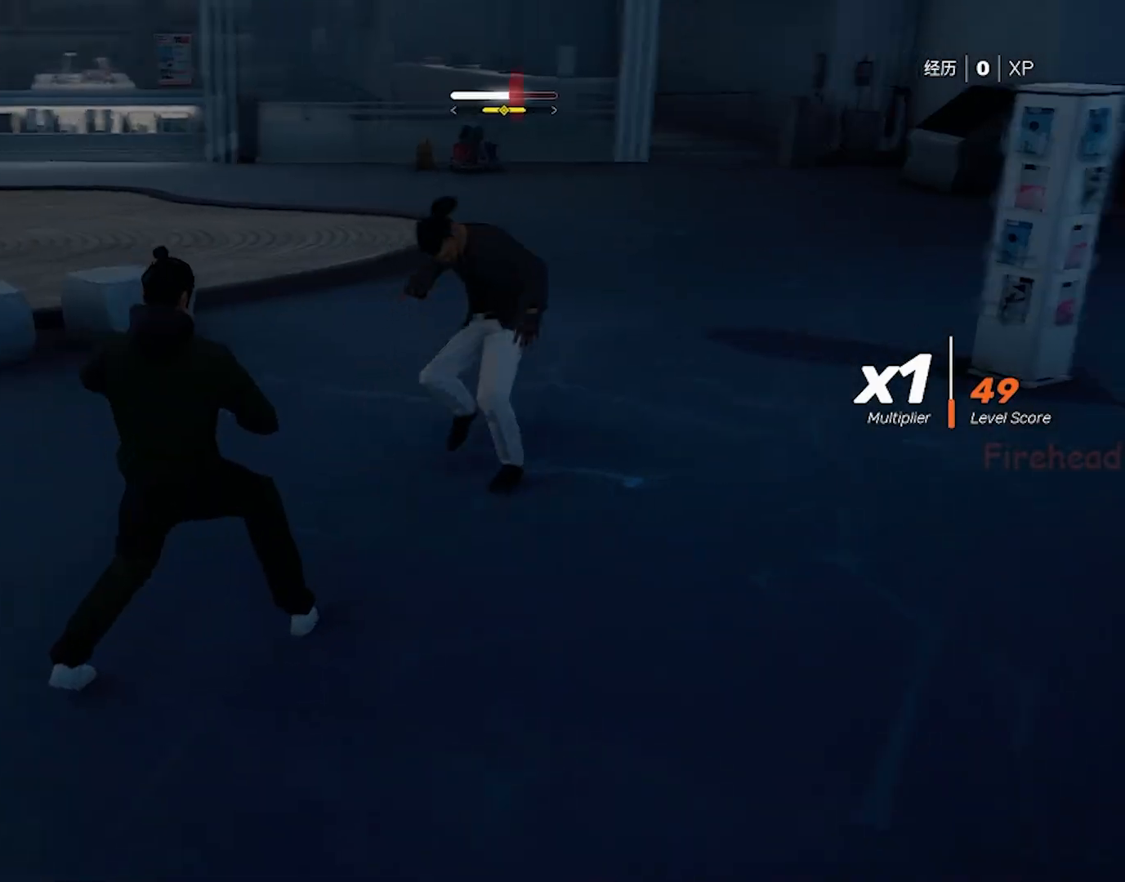
{"keys": [], "mouse": ["right"], "events": [[50, "mouse_right", "down"], [133, "mouse_right", "up"], [183, "mouse_right", "down"], [333, "mouse_right", "up"], [383, "mouse_right", "down"]]}
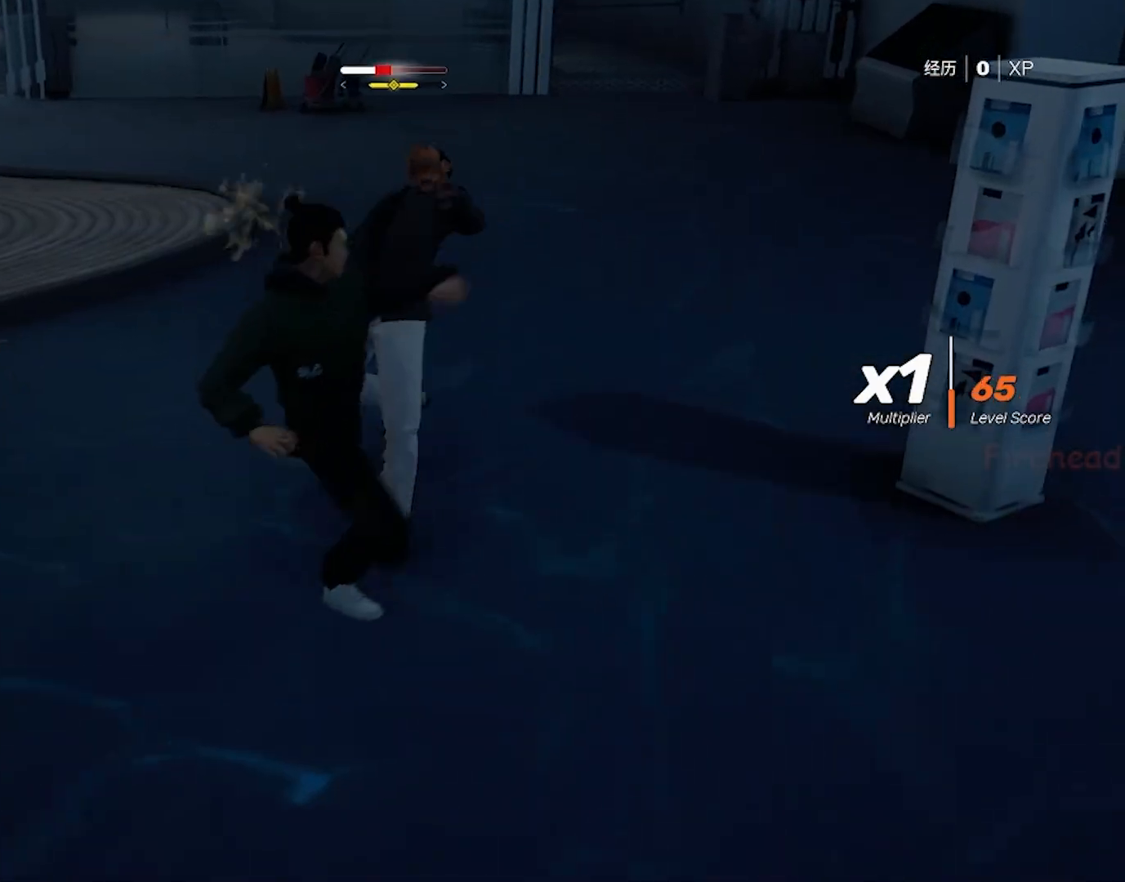
{"keys": [], "mouse": [], "events": [[33, "mouse_right", "up"]]}
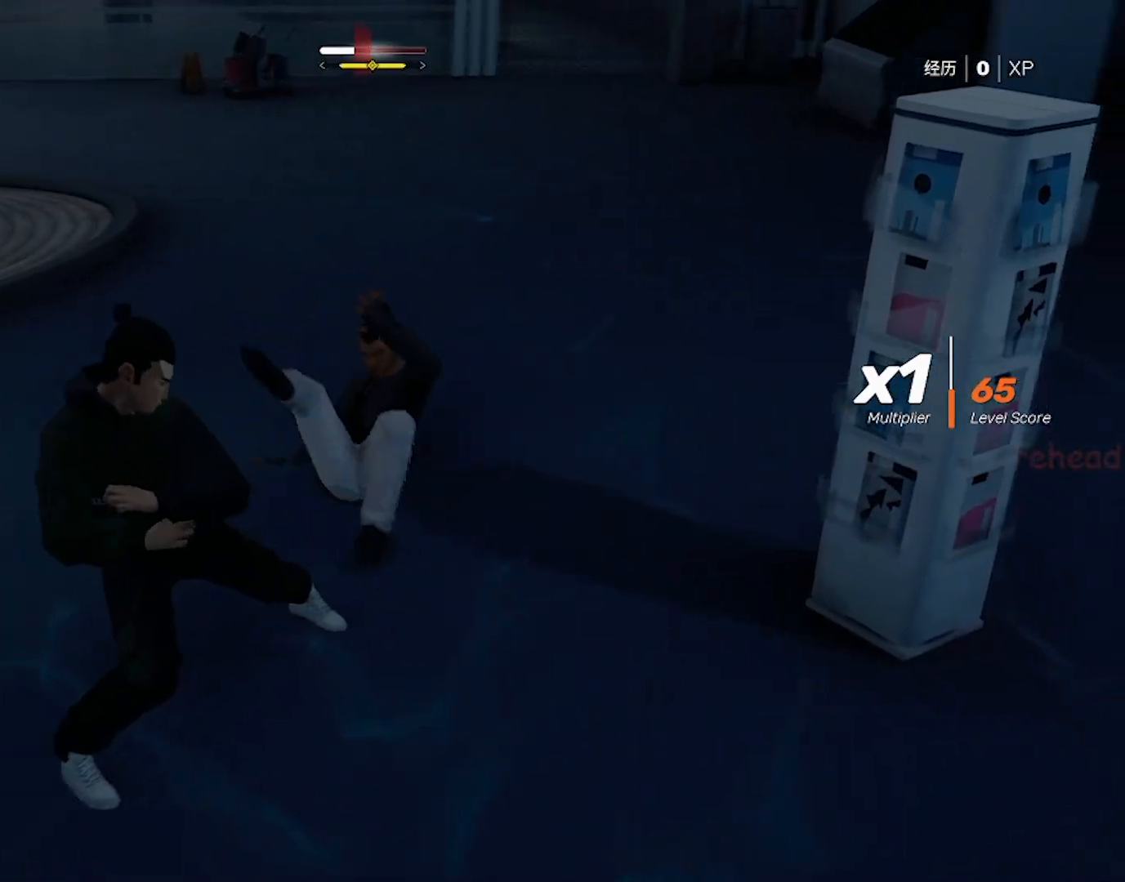
{"keys": ["w"], "mouse": [], "events": [[33, "w", "down"], [233, "space", "down"], [467, "space", "up"]]}
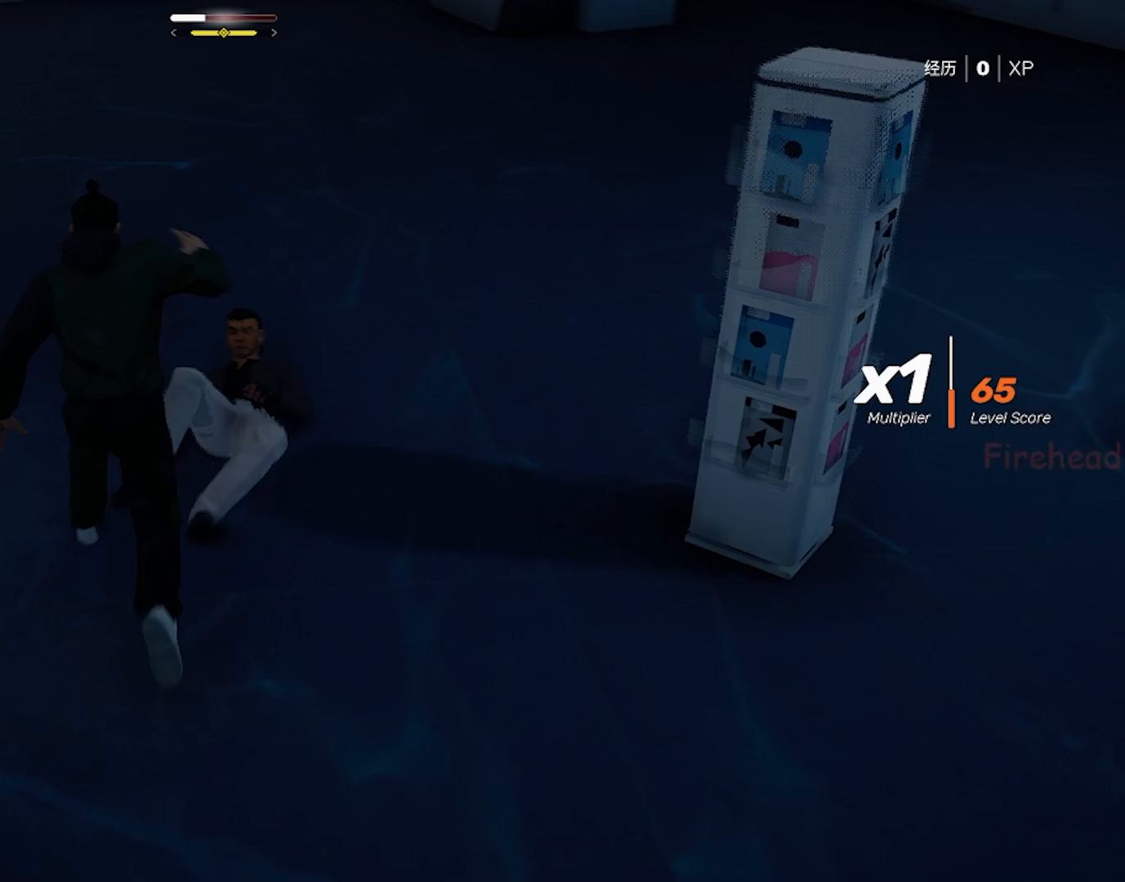
{"keys": ["e"], "mouse": [], "events": [[150, "e", "down"], [200, "w", "up"]]}
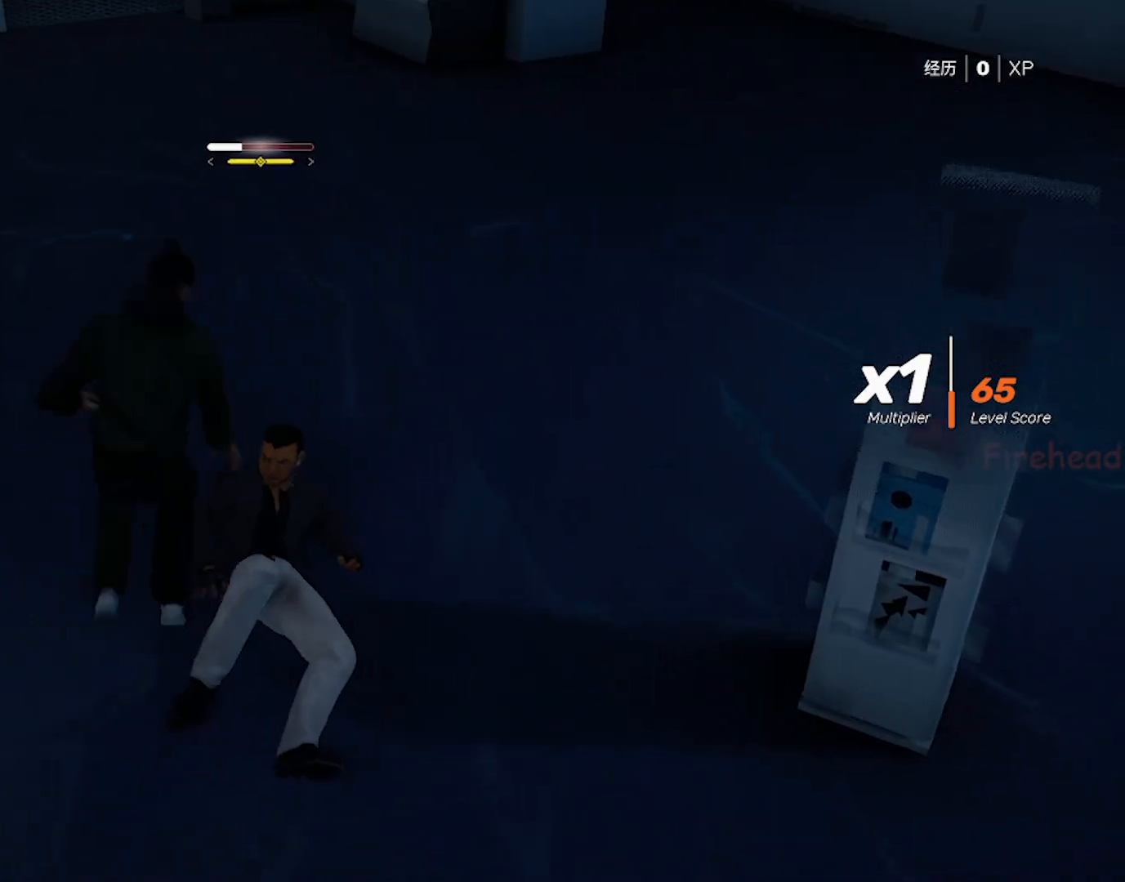
{"keys": [], "mouse": [], "events": [[217, "e", "up"]]}
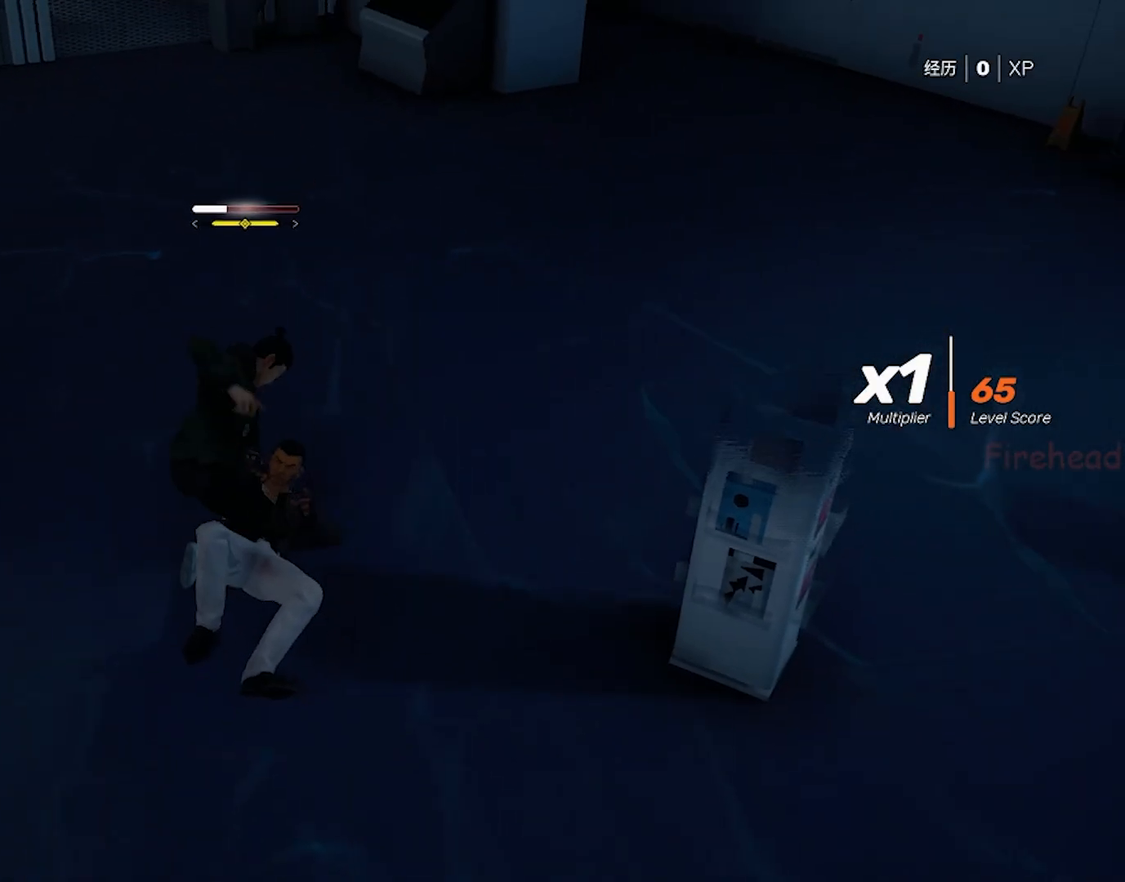
{"keys": [], "mouse": [], "events": []}
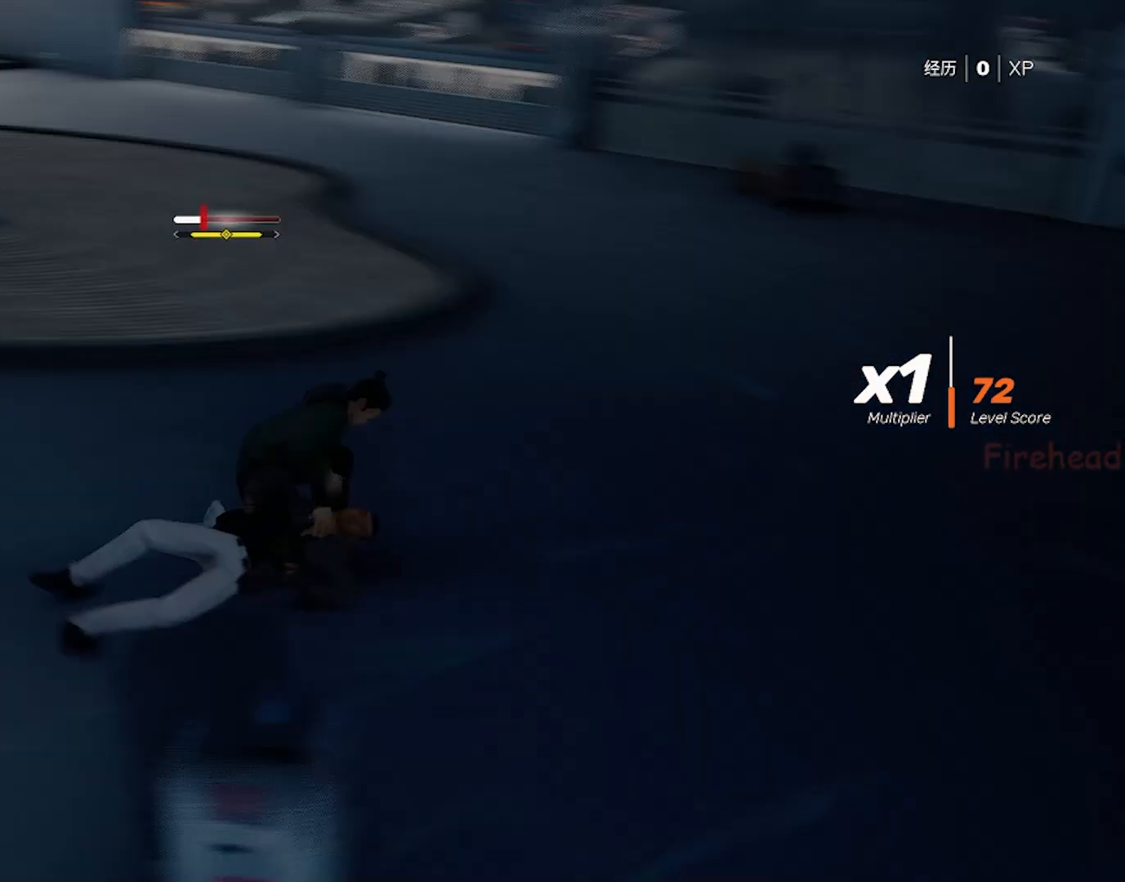
{"keys": [], "mouse": [], "events": []}
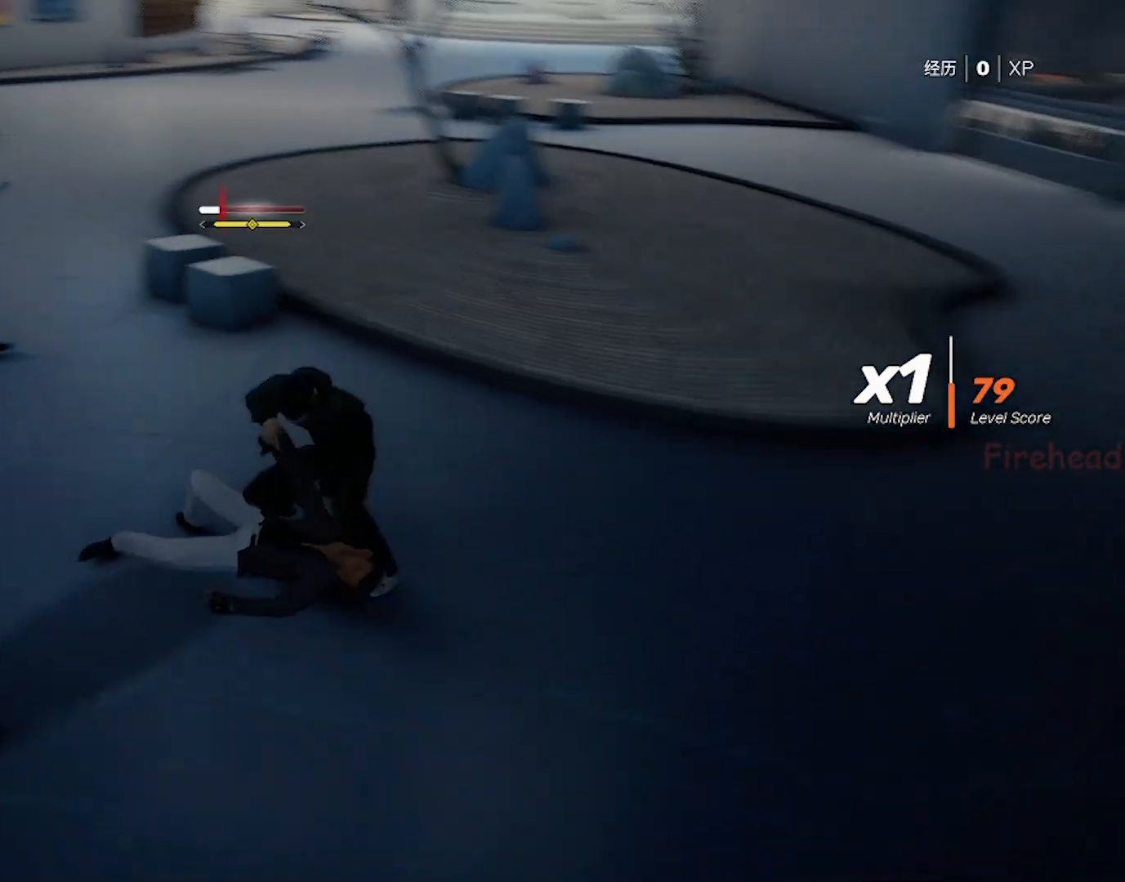
{"keys": ["shift"], "mouse": ["left"], "events": [[167, "shift", "down"], [350, "mouse_left", "down"], [450, "mouse_left", "up"], [500, "mouse_left", "down"]]}
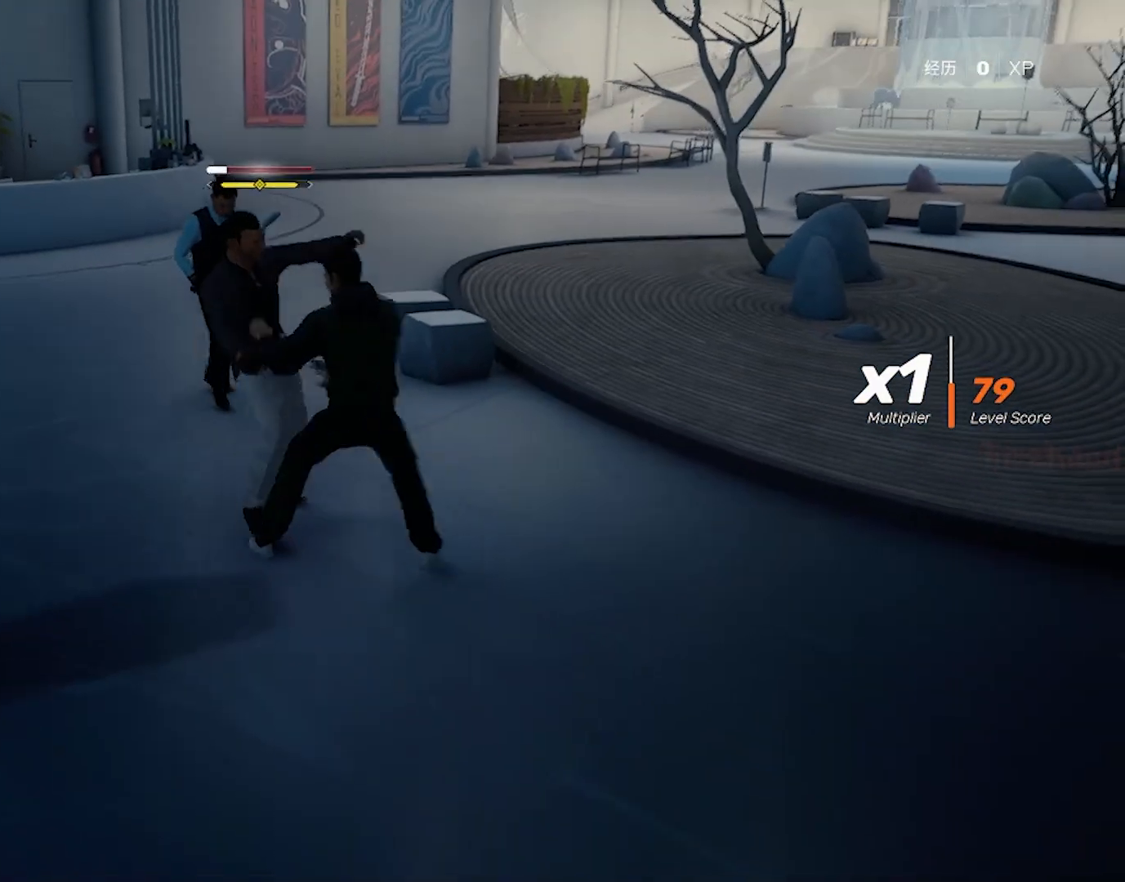
{"keys": ["shift"], "mouse": [], "events": [[83, "mouse_left", "up"], [133, "mouse_left", "down"], [233, "mouse_left", "up"], [267, "mouse_left", "down"], [317, "mouse_left", "up"], [367, "mouse_left", "down"], [417, "mouse_left", "up"]]}
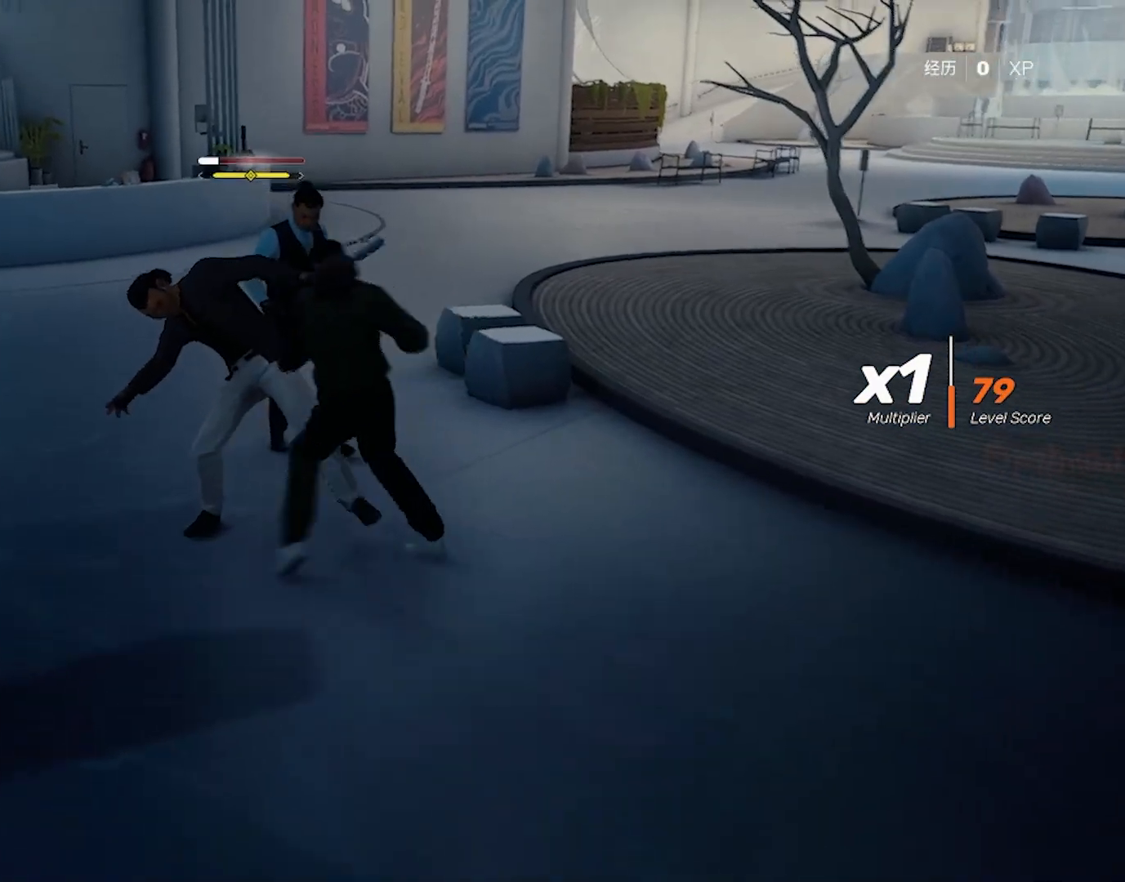
{"keys": ["shift"], "mouse": [], "events": [[100, "mouse_right", "down"], [150, "mouse_right", "up"], [200, "mouse_right", "down"], [233, "mouse_right", "up"], [283, "mouse_right", "down"], [333, "mouse_right", "up"]]}
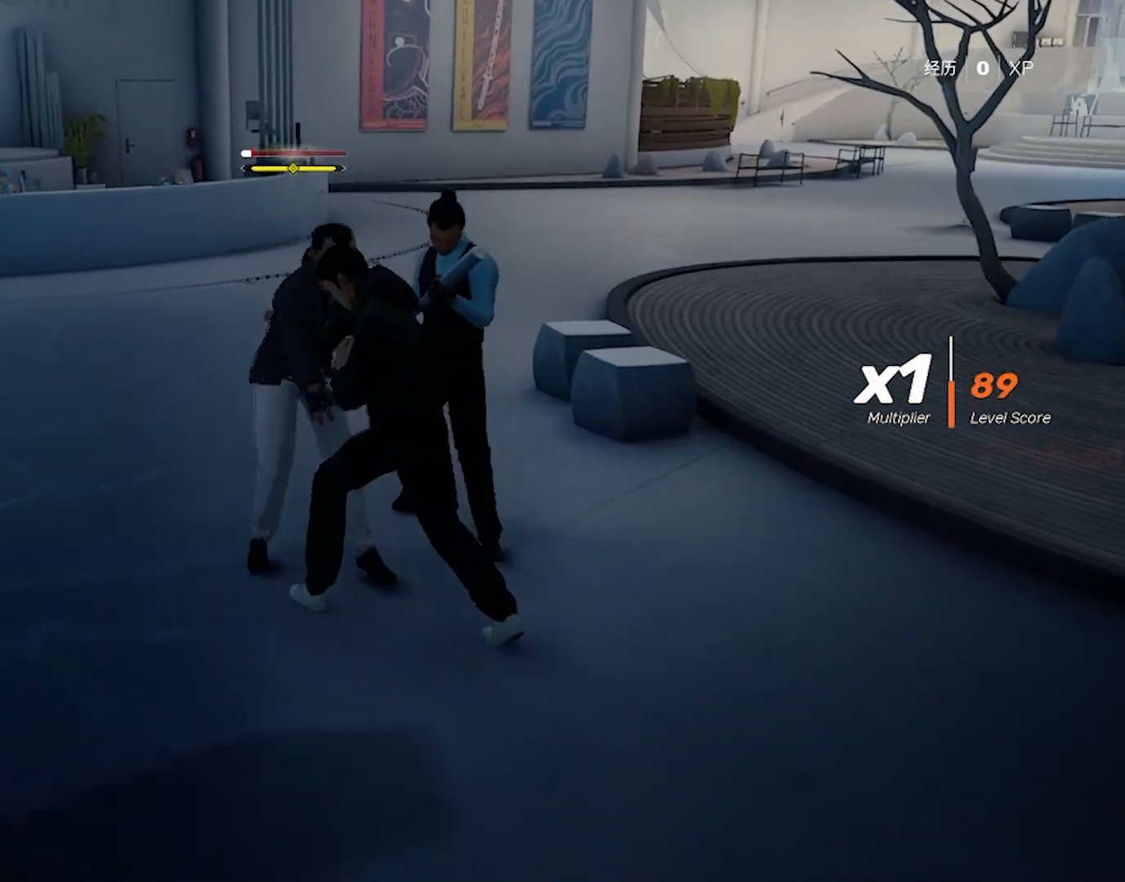
{"keys": ["shift"], "mouse": [], "events": [[17, "mouse_right", "down"], [67, "mouse_right", "up"], [117, "mouse_right", "down"], [167, "mouse_right", "up"], [400, "mouse_right", "down"], [483, "mouse_right", "up"]]}
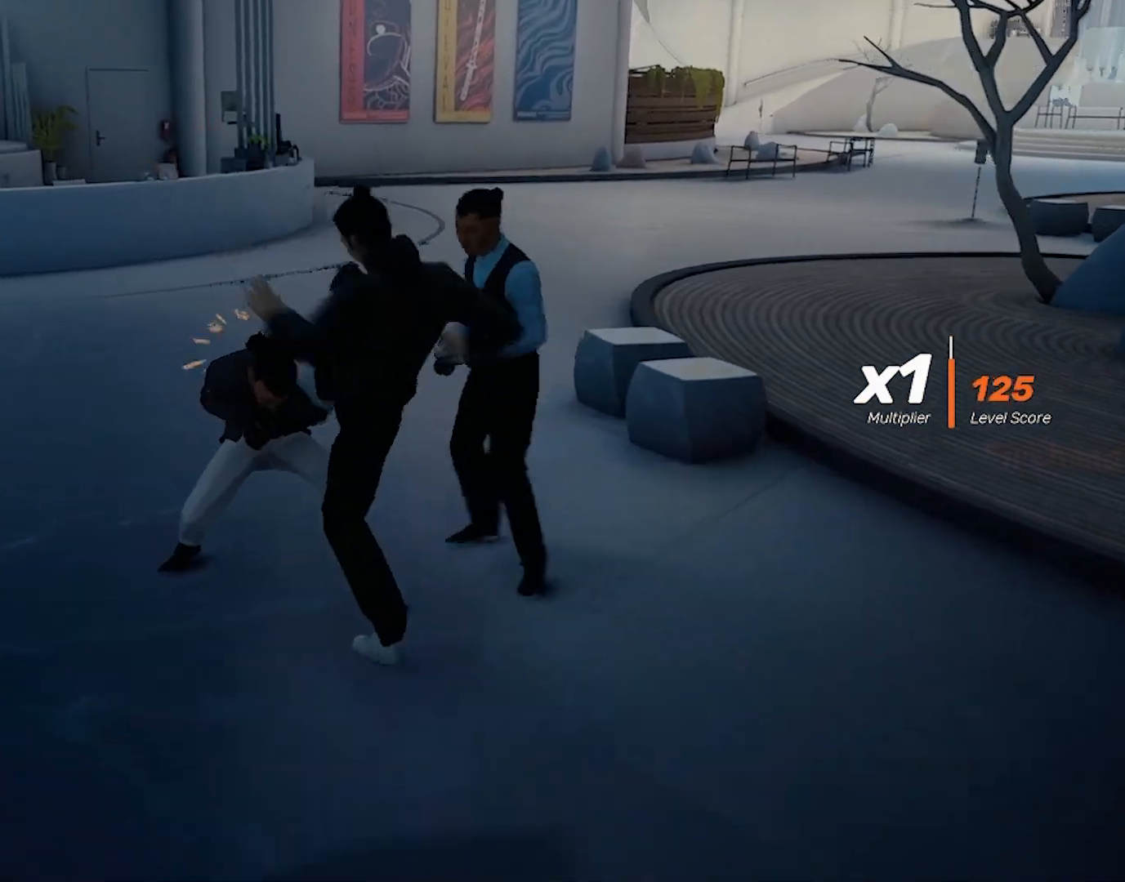
{"keys": ["s", "shift"], "mouse": [], "events": [[33, "mouse_right", "down"], [167, "mouse_right", "up"], [267, "mouse_right", "down"], [367, "mouse_right", "up"], [500, "s", "down"]]}
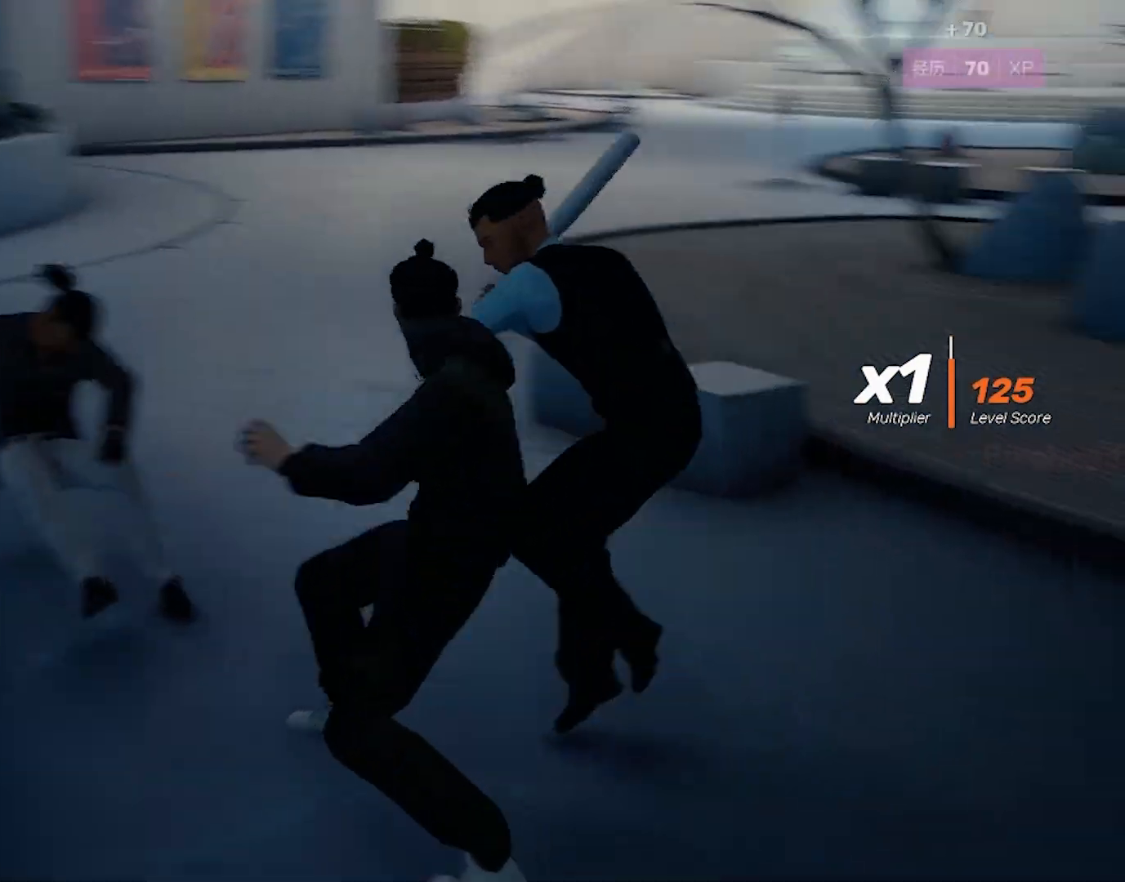
{"keys": ["shift"], "mouse": [], "events": [[100, "s", "up"], [183, "s", "down"], [233, "s", "up"], [283, "s", "down"], [333, "s", "up"], [383, "s", "down"], [467, "s", "up"]]}
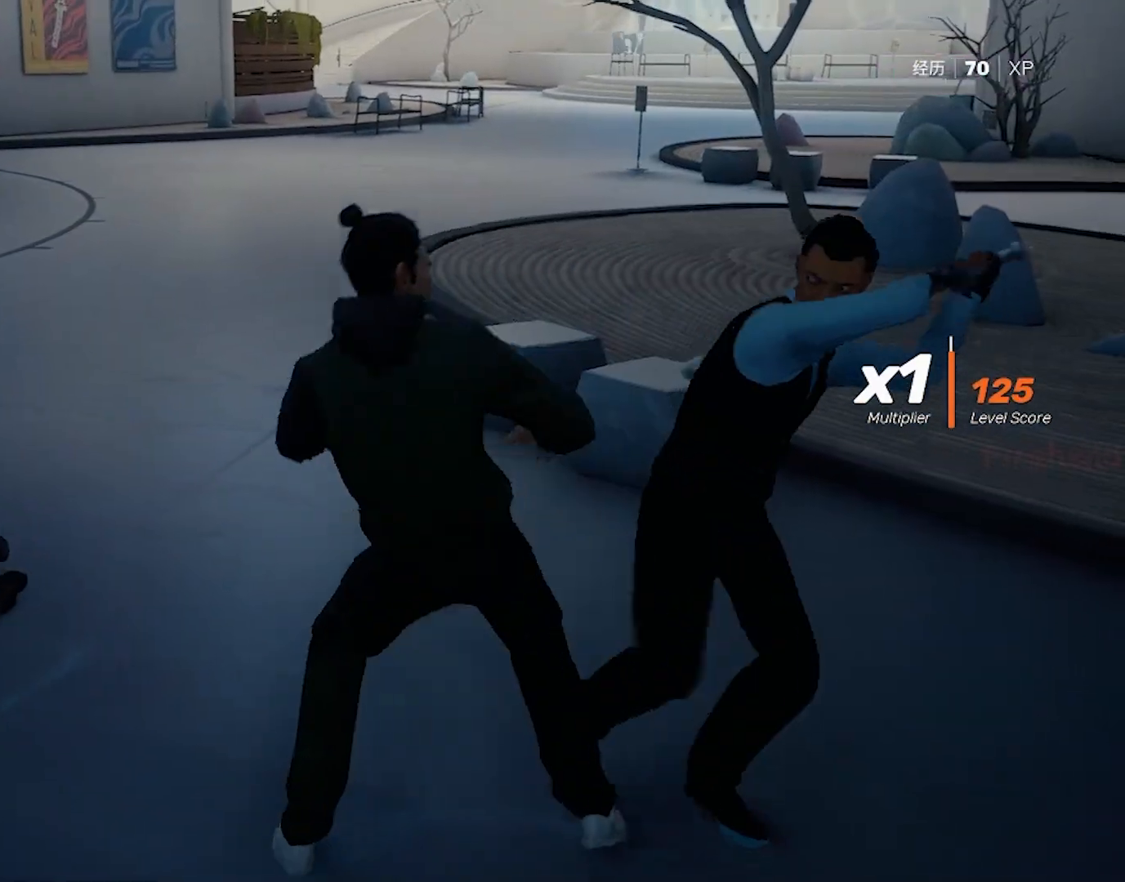
{"keys": ["shift"], "mouse": [], "events": [[250, "s", "down"], [300, "s", "up"]]}
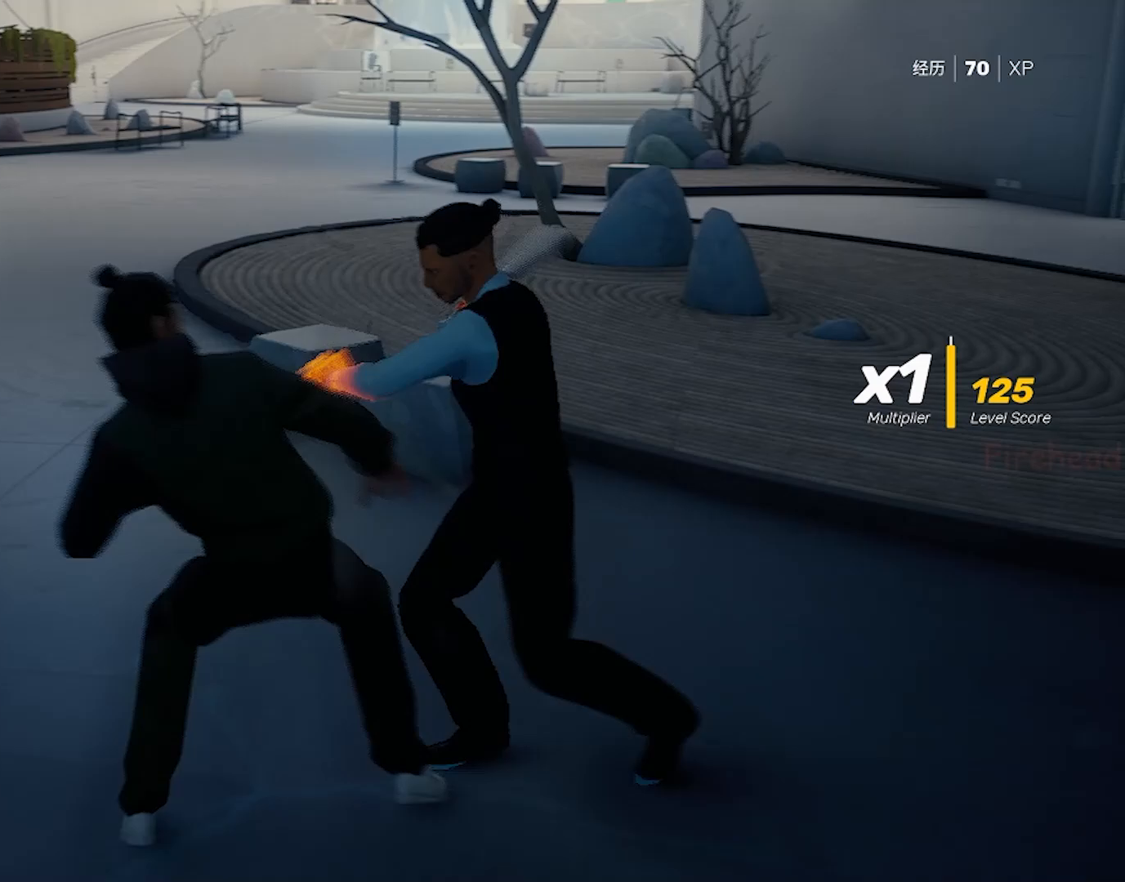
{"keys": [], "mouse": [], "events": [[183, "shift", "up"], [317, "mouse_left", "down"], [417, "mouse_left", "up"]]}
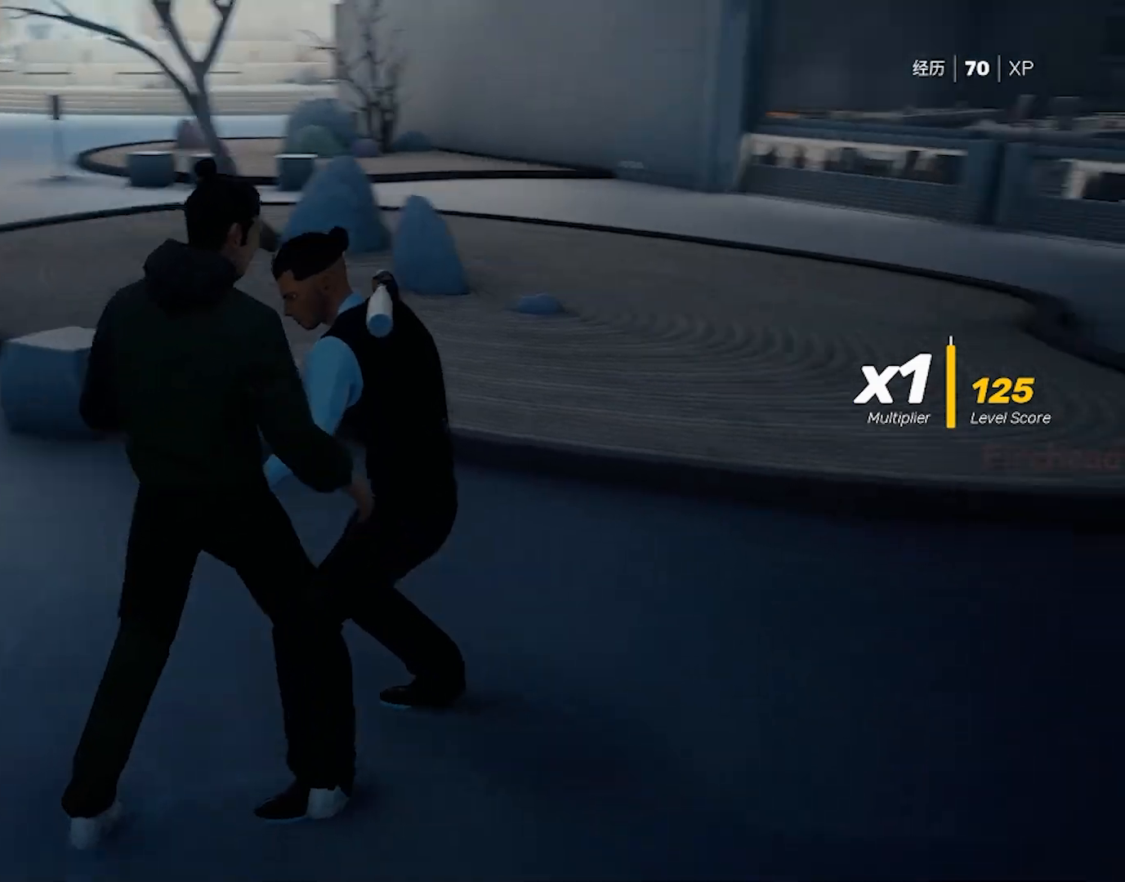
{"keys": [], "mouse": ["right"], "events": [[17, "mouse_left", "down"], [50, "mouse_left", "up"], [100, "mouse_left", "down"], [150, "mouse_left", "up"], [200, "mouse_left", "down"], [300, "mouse_left", "up"], [350, "mouse_left", "down"], [383, "mouse_left", "up"], [483, "mouse_right", "down"]]}